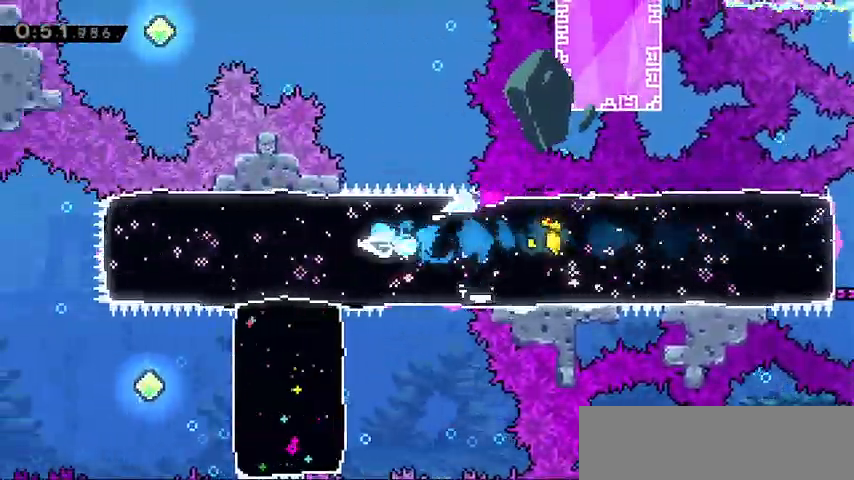
Gameplay with keyboard; each line is a JSON object with the keys held at the frame after it. "events" lists presses ("down") and releases ("up") of "dash", "demo", "down", "grab", "jump", "jump2", "left", "right" and "up" between this image and that frame as [ms after this image, input, new state], when the widget could be followed in between. No other keys are recorded. Mouse input is not recorded. Key names are as the overlay labels them; some are game actions (e.g. jump) rather than physical keys.
{"keys": ["left"], "events": []}
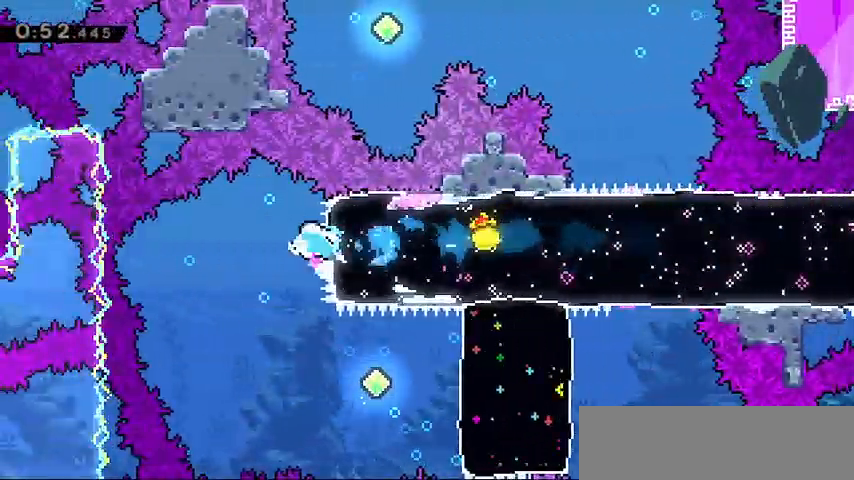
{"keys": ["right"], "events": [[33, "down", "down"], [33, "left", "up"], [100, "dash", "down"], [233, "dash", "up"], [267, "down", "up"], [300, "right", "down"], [367, "dash", "down"], [467, "dash", "up"]]}
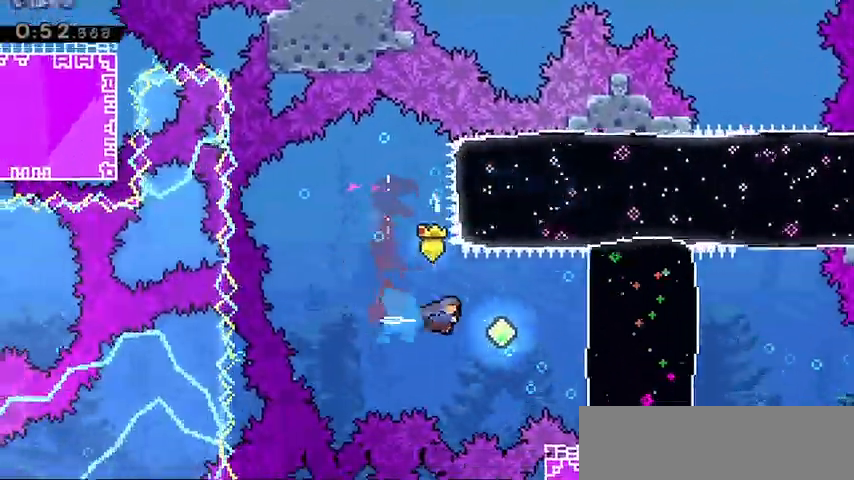
{"keys": ["right"], "events": [[100, "dash", "down"], [233, "dash", "up"]]}
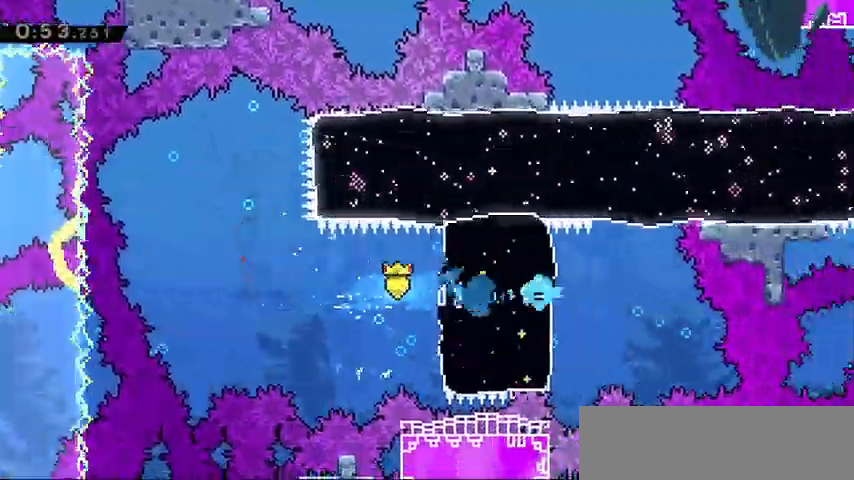
{"keys": ["up"], "events": [[33, "jump", "down"], [67, "up", "down"], [100, "right", "up"], [167, "dash", "down"], [167, "jump", "up"], [300, "dash", "up"]]}
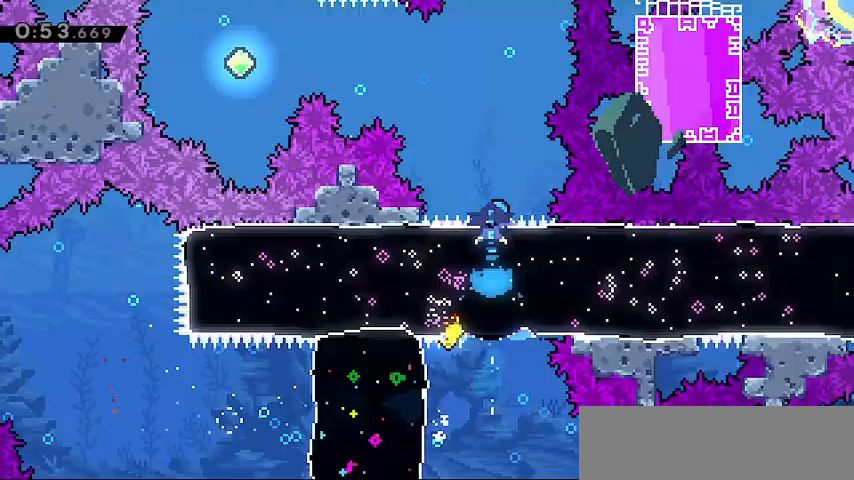
{"keys": ["dash", "left"], "events": [[133, "left", "down"], [200, "dash", "down"], [333, "dash", "up"], [367, "up", "up"], [500, "dash", "down"]]}
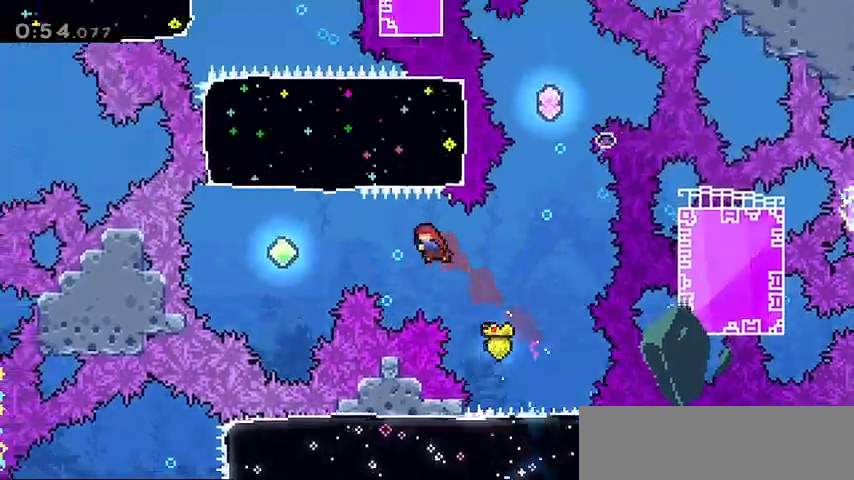
{"keys": ["up"], "events": [[100, "dash", "up"], [300, "left", "up"], [300, "up", "down"], [333, "dash", "down"], [500, "dash", "up"]]}
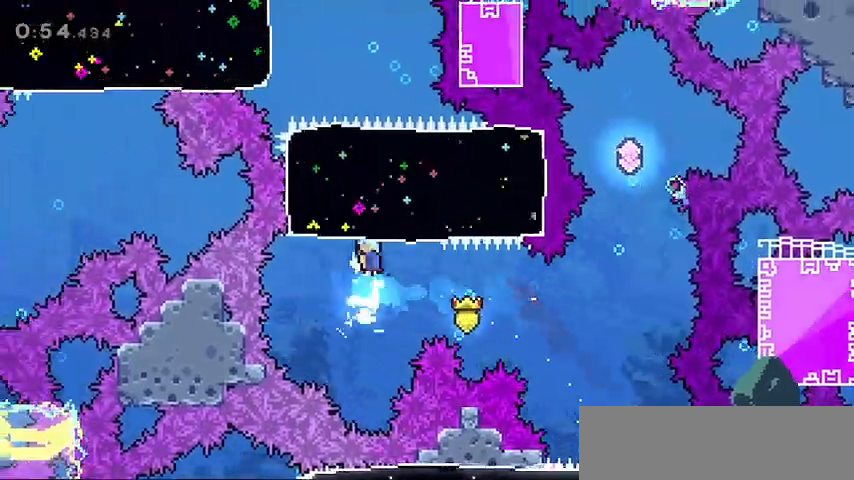
{"keys": ["left"], "events": [[167, "up", "up"], [200, "left", "down"], [400, "dash", "down"], [500, "dash", "up"]]}
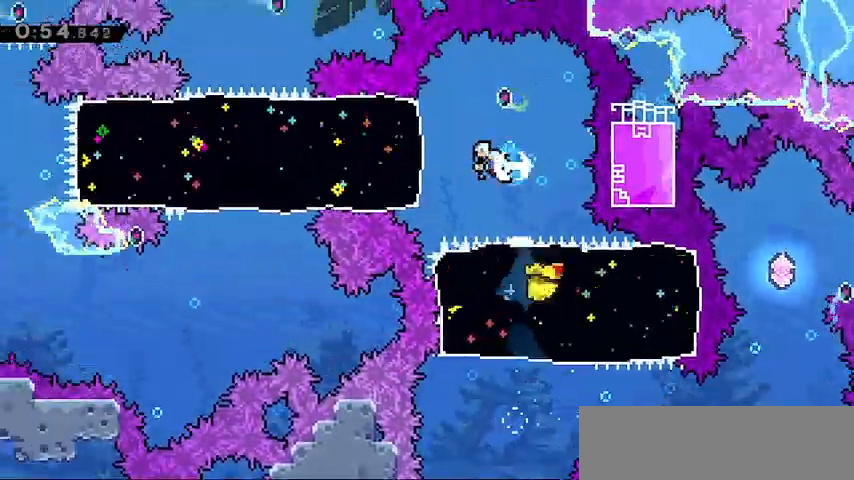
{"keys": ["left"], "events": []}
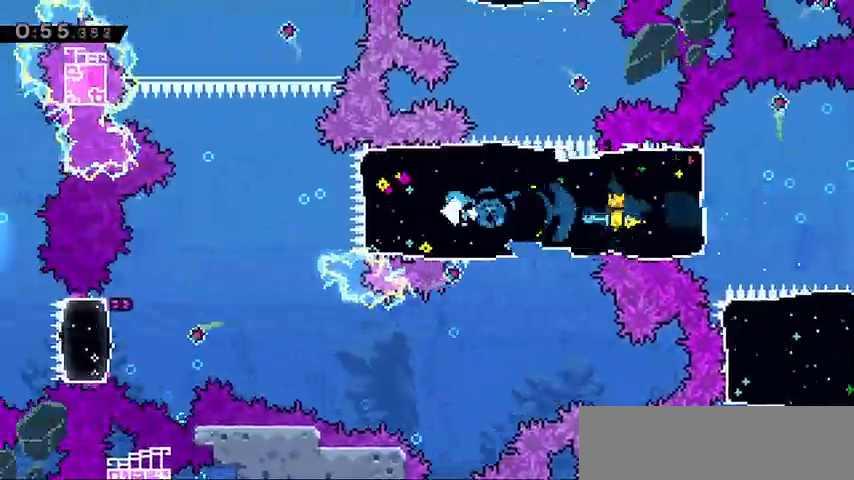
{"keys": ["left"], "events": []}
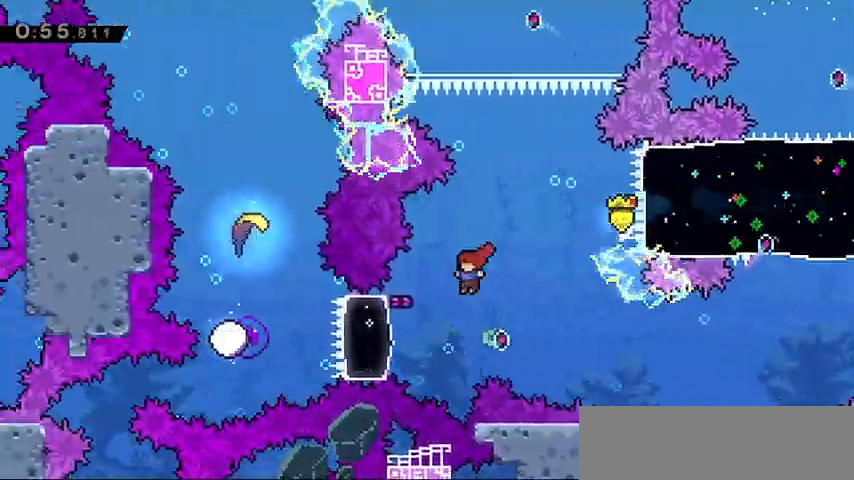
{"keys": ["up"], "events": [[167, "dash", "down"], [233, "dash", "up"], [400, "up", "down"], [433, "left", "up"]]}
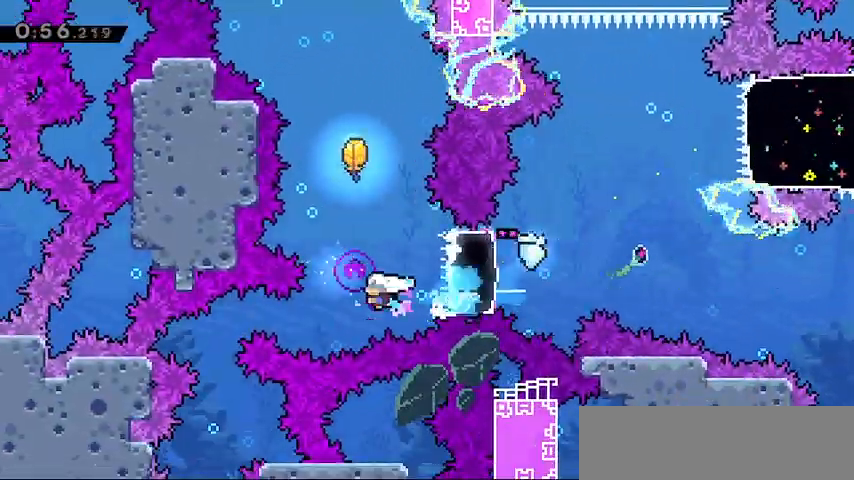
{"keys": ["up"], "events": []}
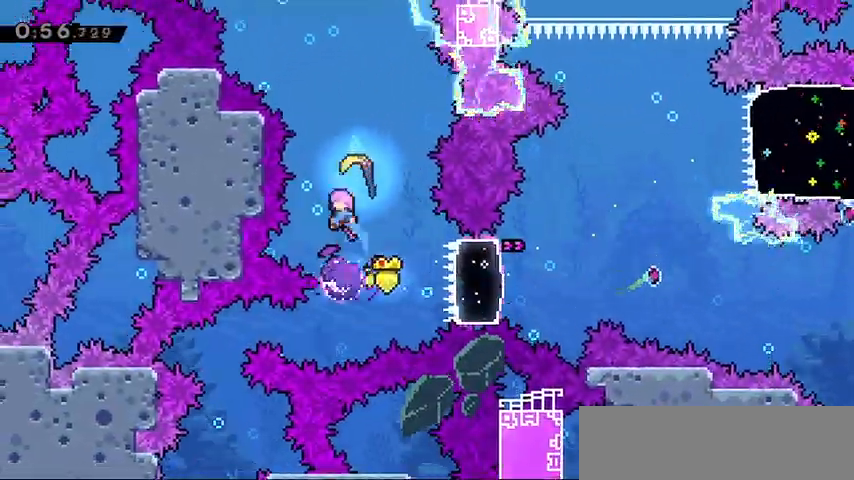
{"keys": ["up"], "events": []}
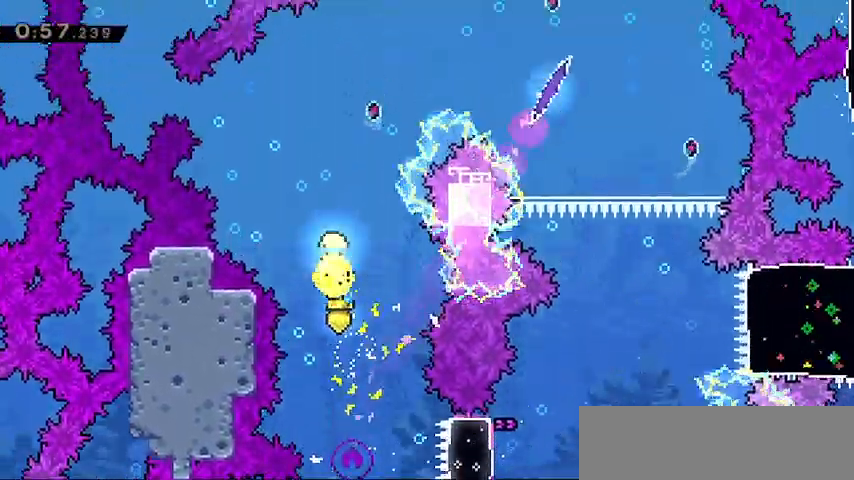
{"keys": ["right"], "events": [[200, "right", "down"], [267, "up", "up"]]}
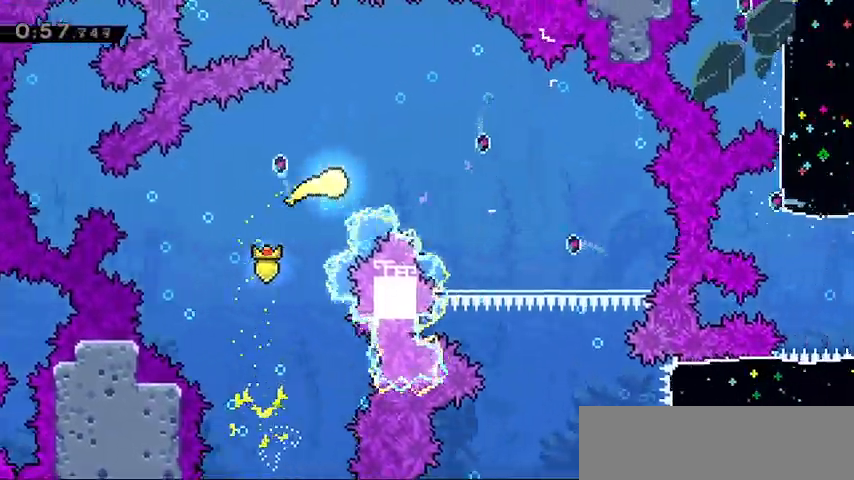
{"keys": ["down"], "events": [[233, "down", "down"], [367, "right", "up"]]}
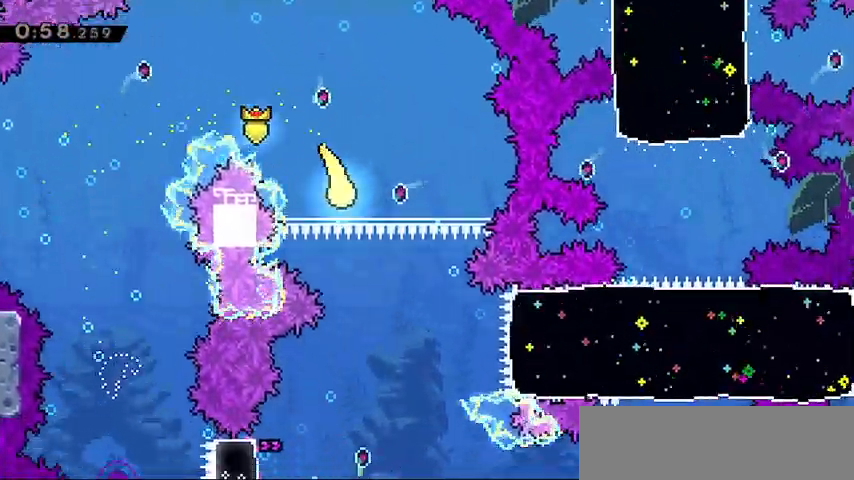
{"keys": ["down", "right"], "events": [[400, "right", "down"]]}
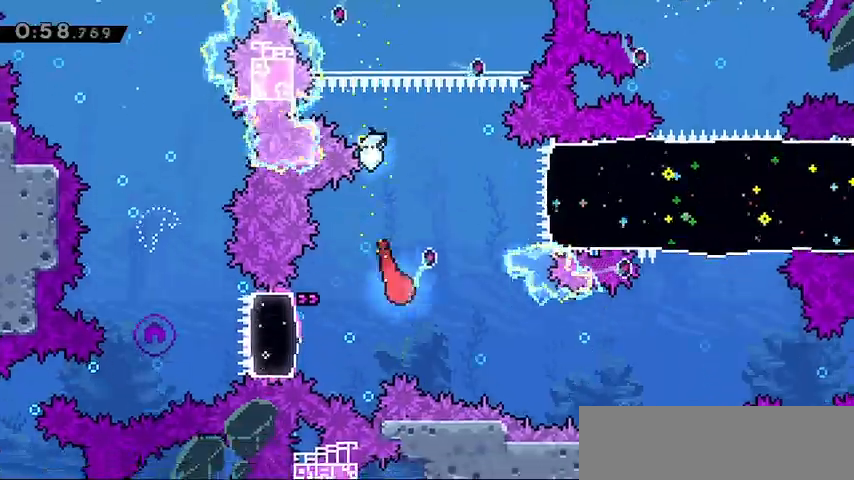
{"keys": ["dash", "right"], "events": [[67, "down", "up"], [300, "dash", "down"]]}
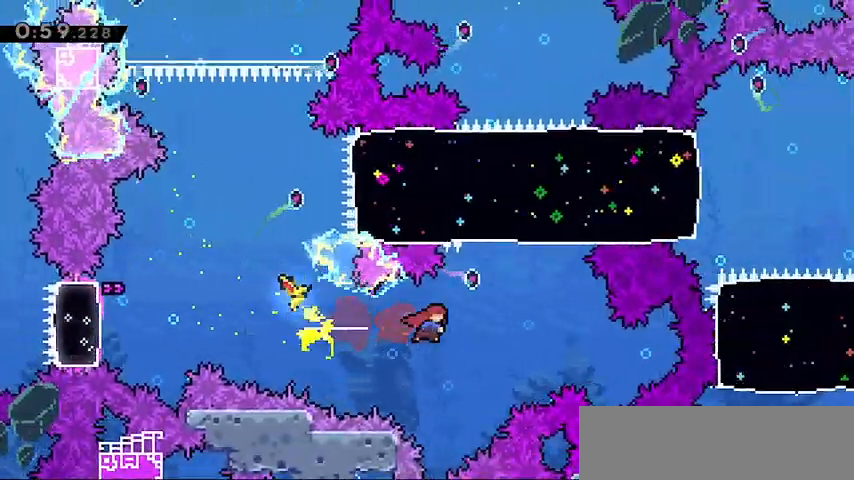
{"keys": ["up"], "events": [[33, "dash", "up"], [167, "right", "up"], [167, "up", "down"], [233, "dash", "down"], [367, "dash", "up"]]}
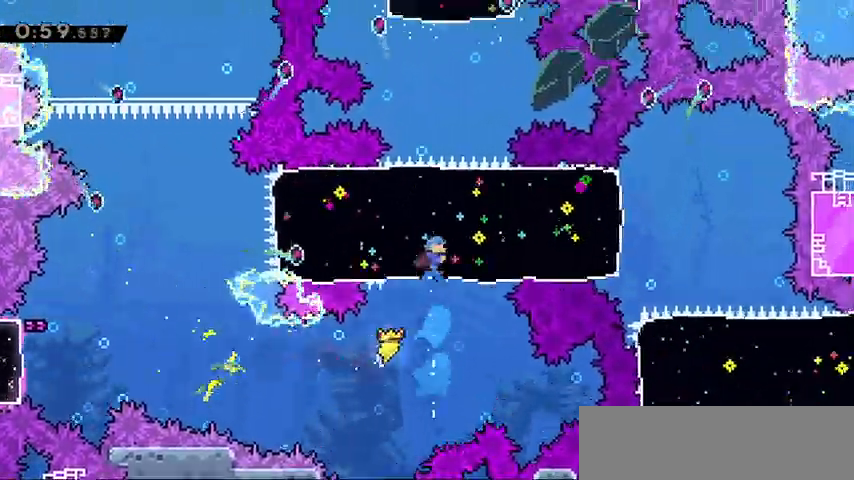
{"keys": ["up"], "events": [[300, "dash", "down"], [467, "dash", "up"]]}
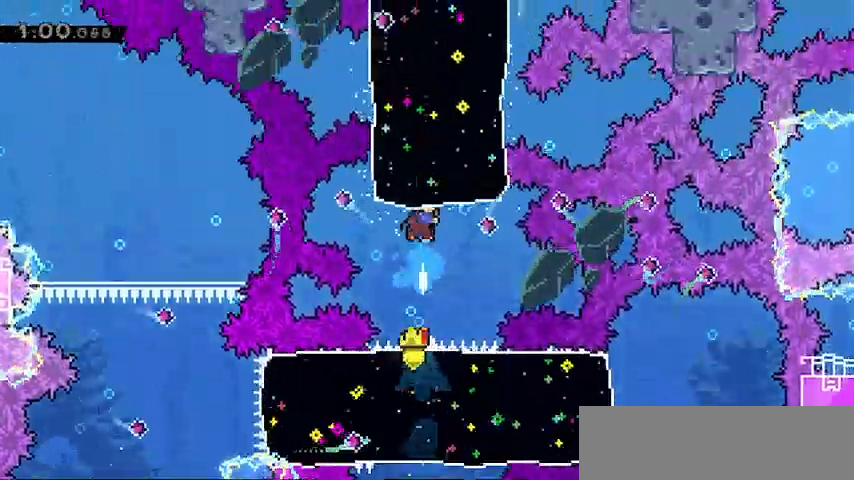
{"keys": ["up"], "events": []}
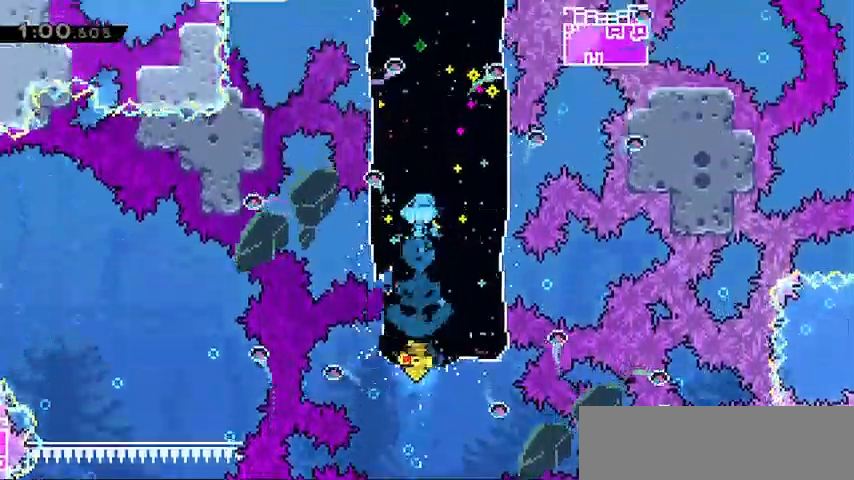
{"keys": ["up"], "events": []}
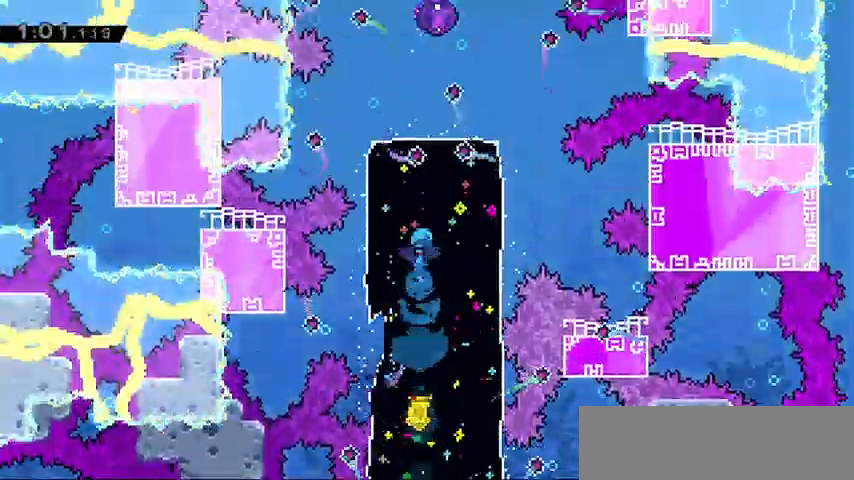
{"keys": ["up"], "events": []}
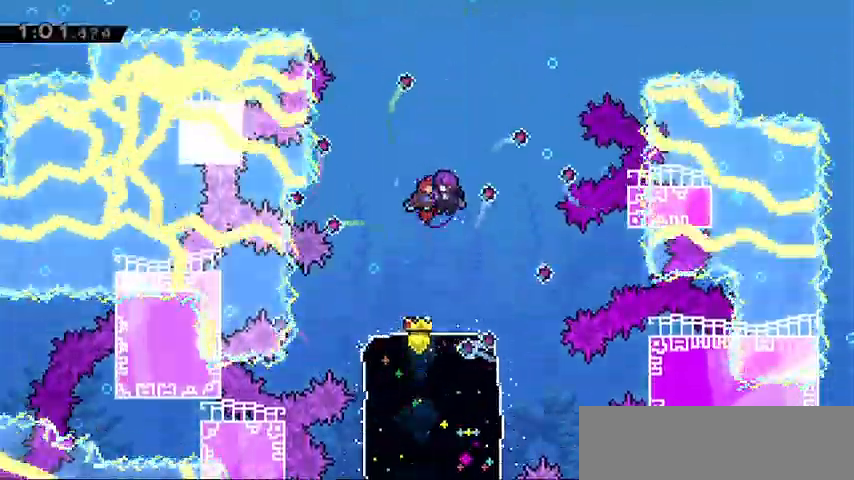
{"keys": [], "events": [[33, "up", "up"]]}
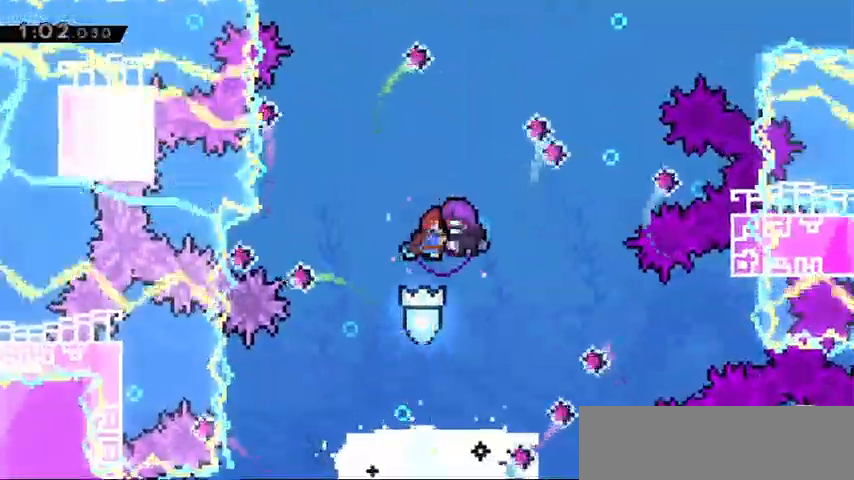
{"keys": [], "events": []}
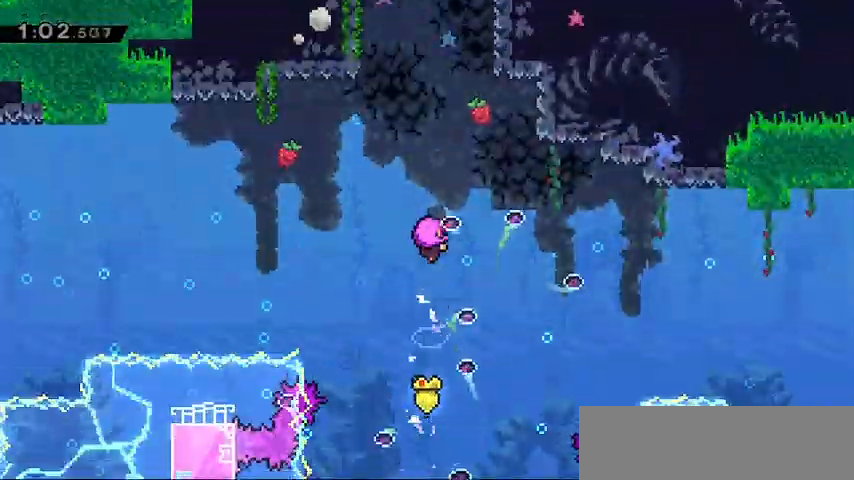
{"keys": [], "events": []}
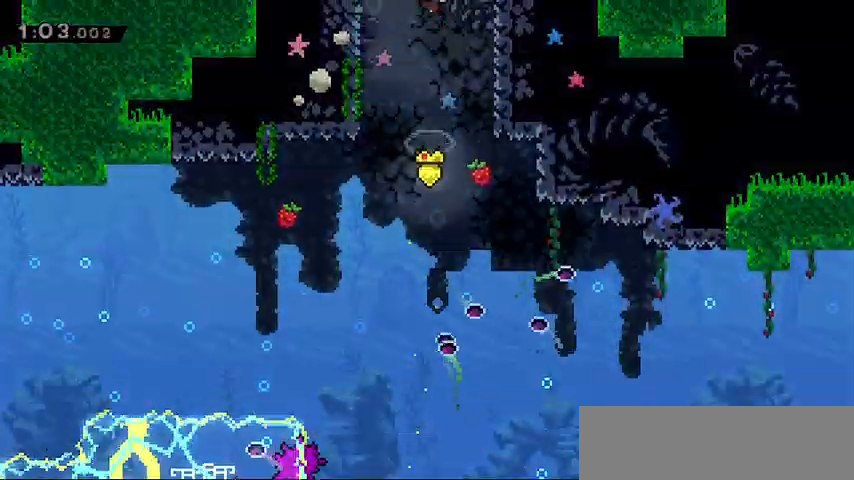
{"keys": [], "events": []}
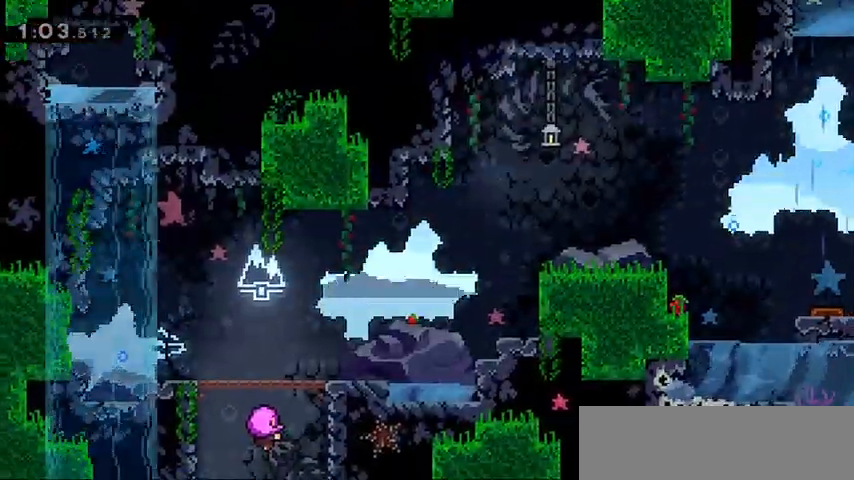
{"keys": [], "events": []}
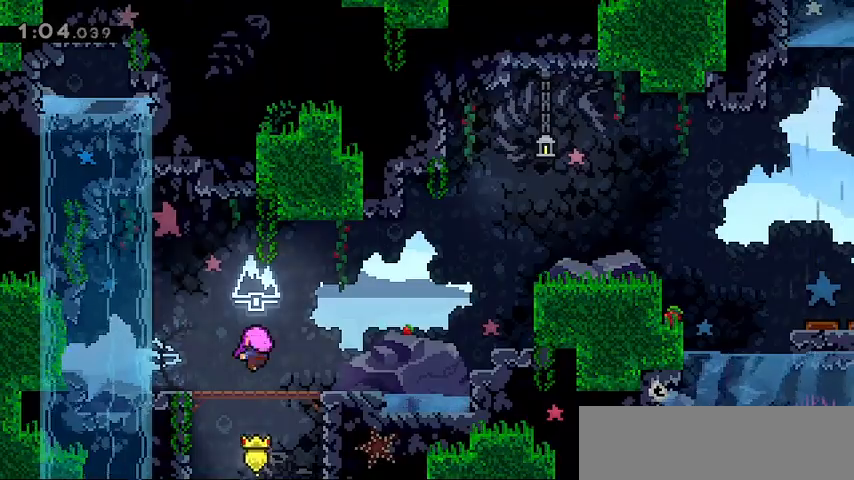
{"keys": [], "events": []}
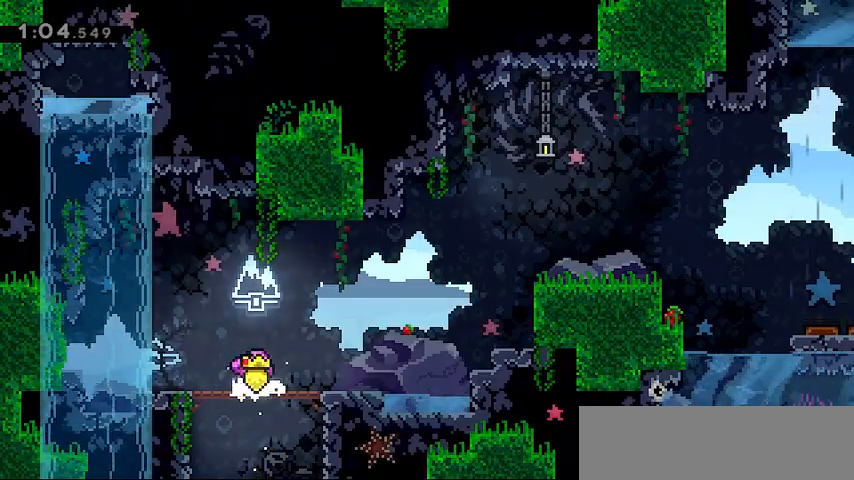
{"keys": ["jump", "right", "up"], "events": [[267, "dash", "down"], [300, "right", "down"], [433, "dash", "up"], [433, "up", "down"], [500, "jump", "down"]]}
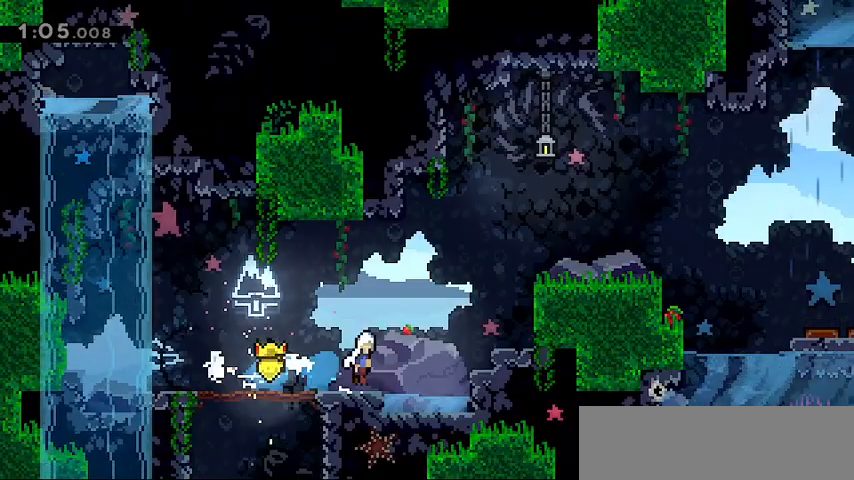
{"keys": ["right"], "events": [[133, "dash", "down"], [167, "jump", "up"], [267, "dash", "up"], [367, "up", "up"]]}
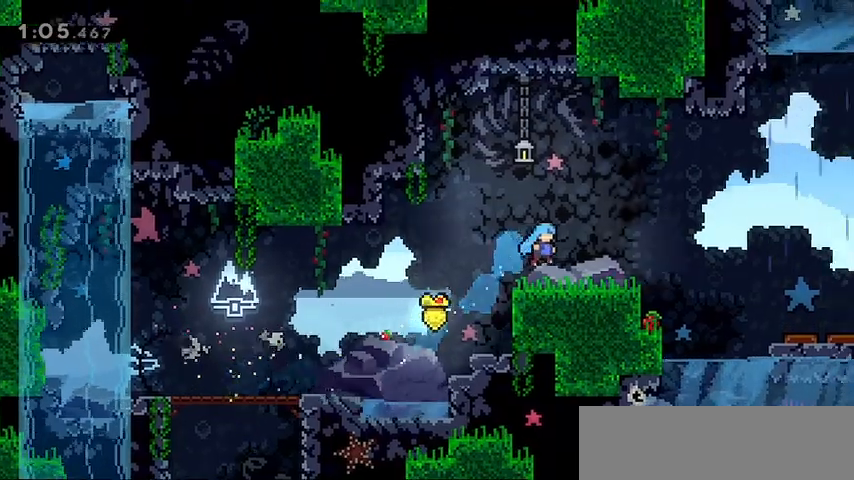
{"keys": ["right"], "events": [[133, "down", "down"], [200, "dash", "down"], [200, "jump", "down"], [233, "dash", "up"], [300, "down", "up"], [300, "jump", "up"]]}
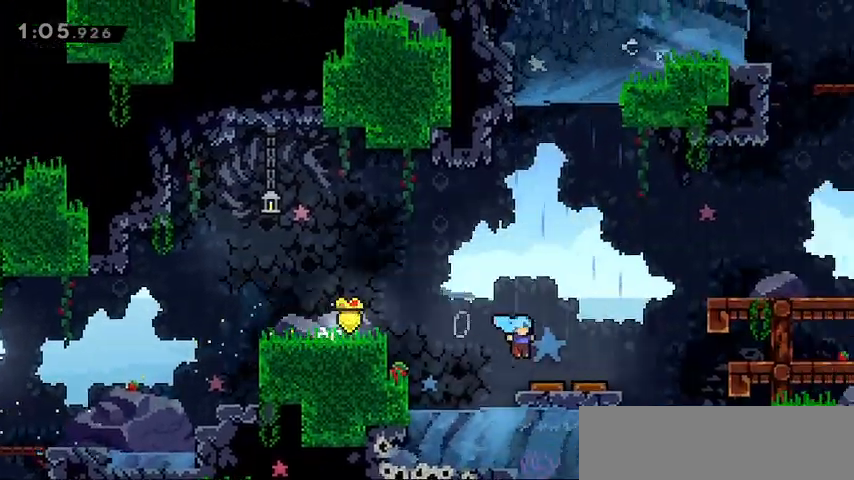
{"keys": ["right"], "events": [[267, "dash", "down"], [400, "dash", "up"]]}